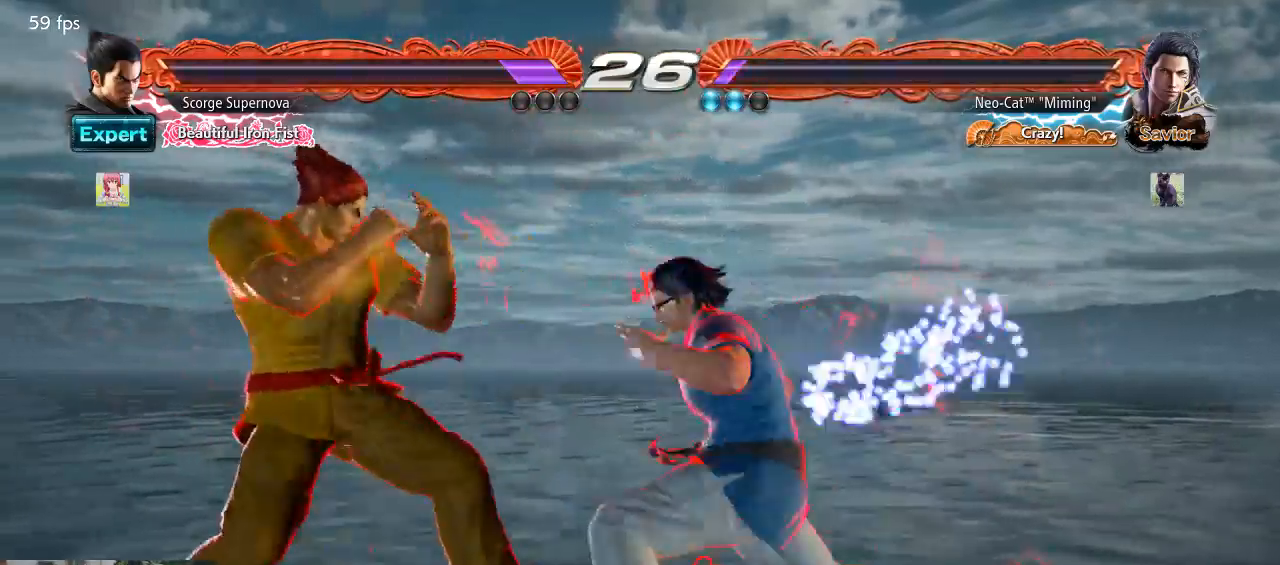
Gameplay with a controller (arcade stick); each line is a JSON object with the inputs held at the frame after it. "events" lists button and stick changes between this image and that frame as [ms after this image, input, new state], when the widget could be followed in between. Not read: L3 R3.
{"buttons": [], "left_stick": "center", "events": [[333, "SQUARE", "up"], [333, "TRIANGLE", "up"], [367, "left_stick", "center"]]}
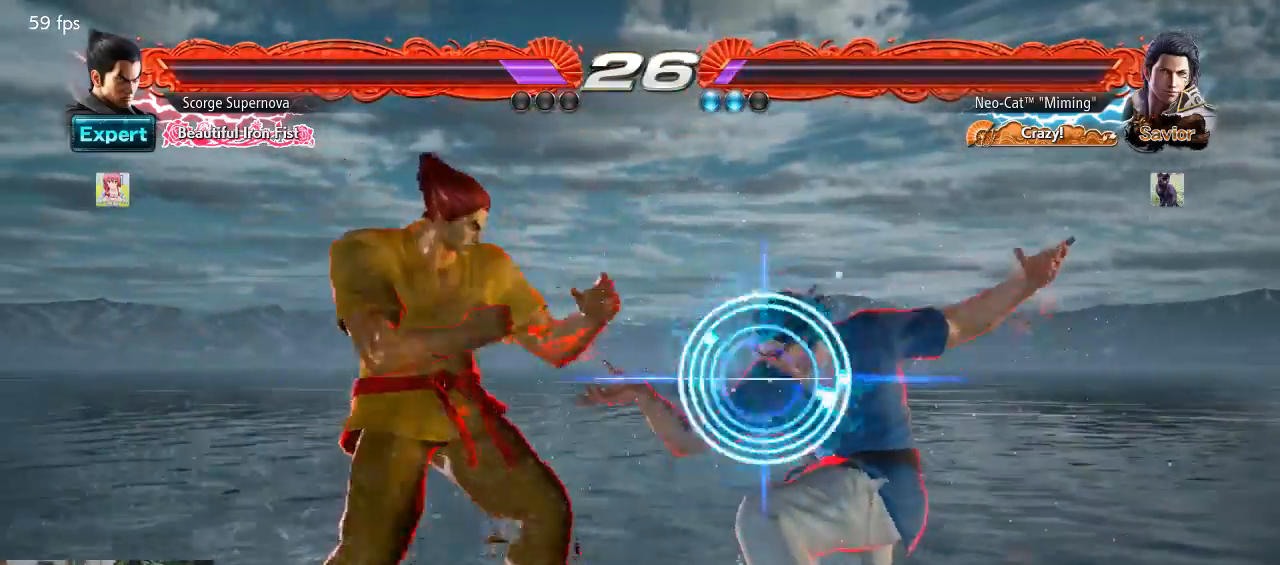
{"buttons": [], "left_stick": "center", "events": []}
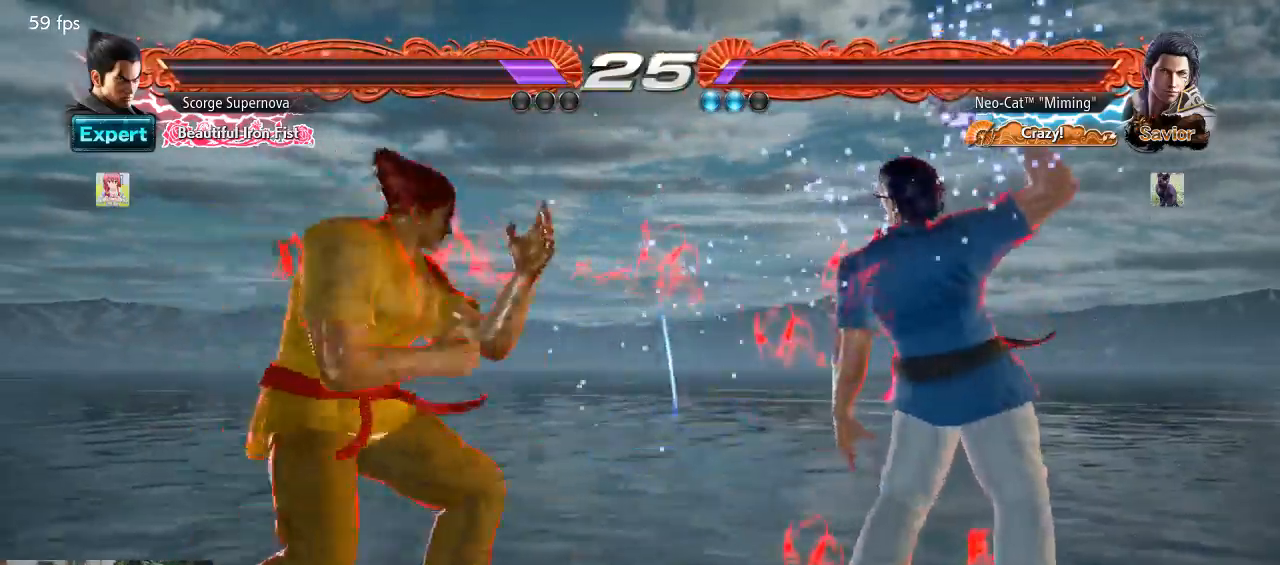
{"buttons": [], "left_stick": "right", "events": [[33, "left_stick", "right"], [100, "left_stick", "center"], [200, "left_stick", "right"]]}
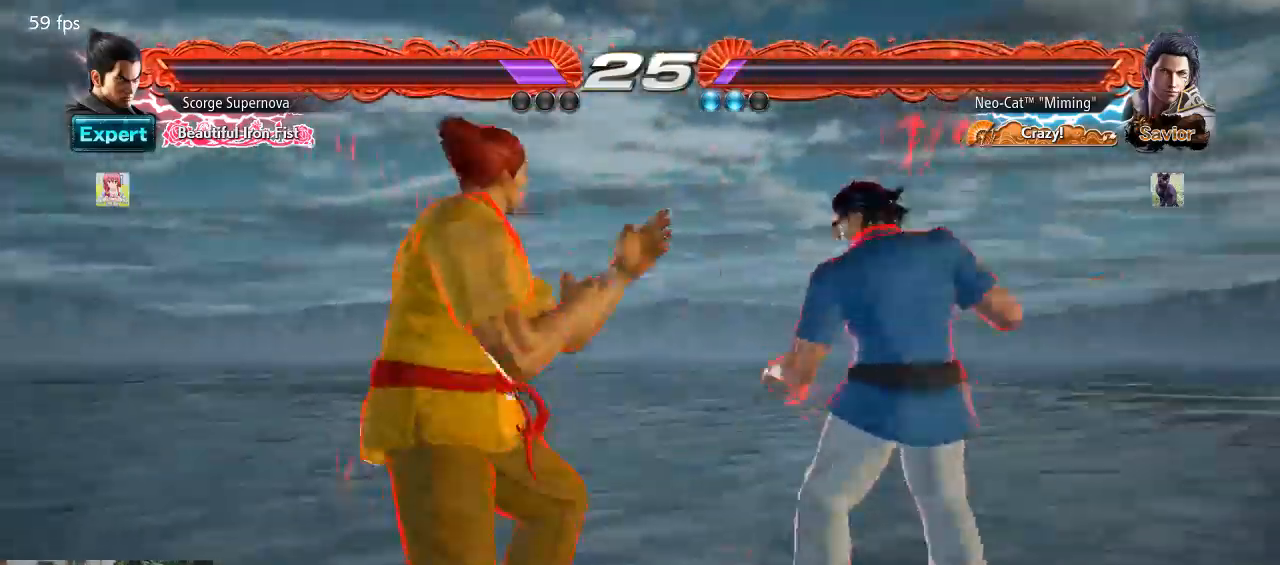
{"buttons": [], "left_stick": "down-right", "events": [[300, "left_stick", "down-right"]]}
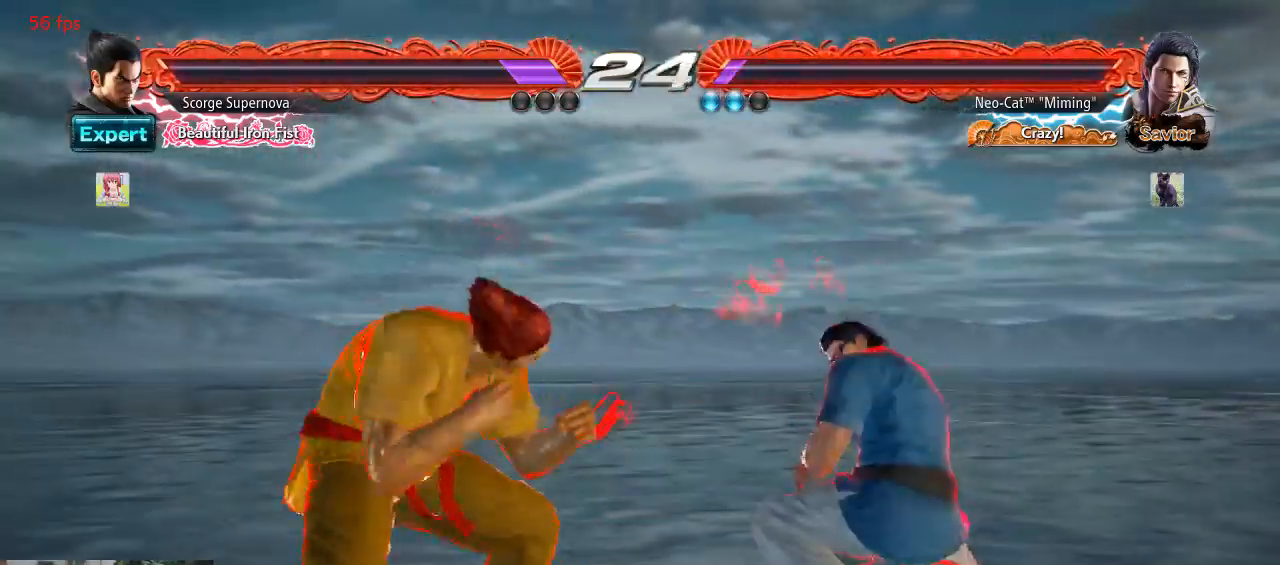
{"buttons": [], "left_stick": "center", "events": [[67, "left_stick", "center"], [167, "left_stick", "right"], [367, "left_stick", "down"], [433, "left_stick", "center"]]}
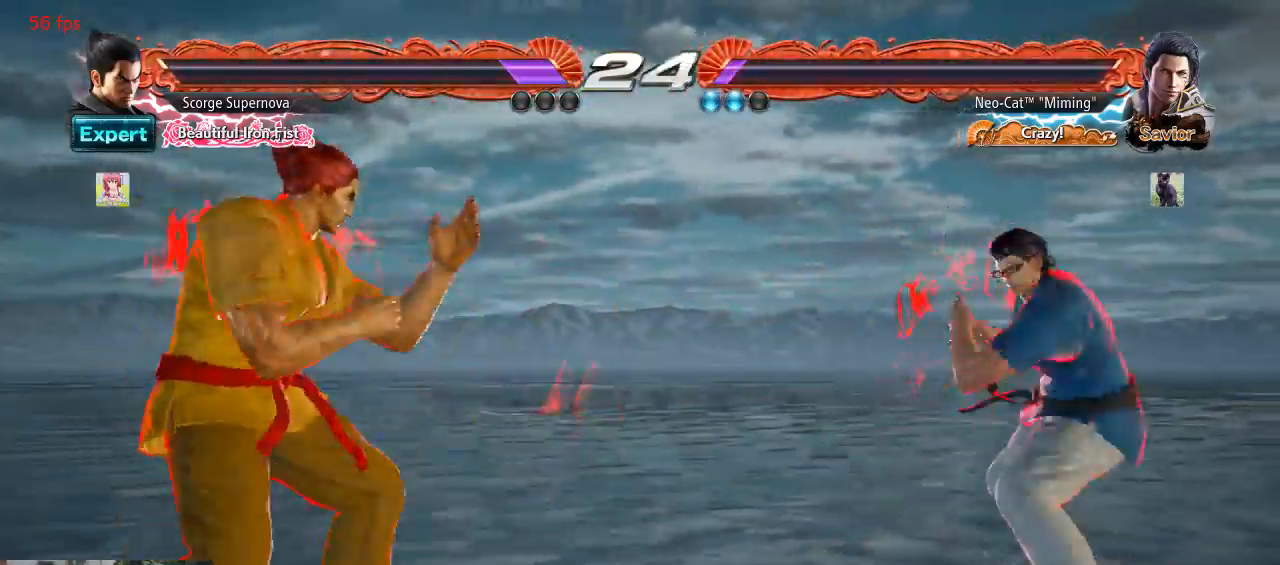
{"buttons": [], "left_stick": "right", "events": [[33, "left_stick", "left"], [100, "left_stick", "center"], [200, "left_stick", "left"], [300, "left_stick", "right"]]}
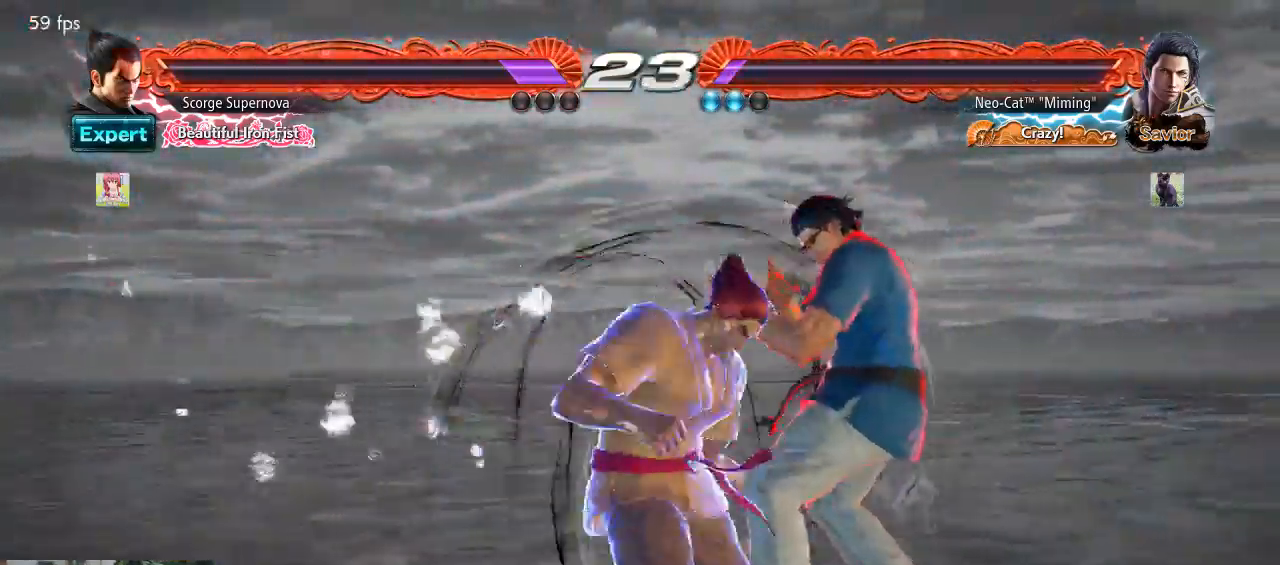
{"buttons": [], "left_stick": "right", "events": []}
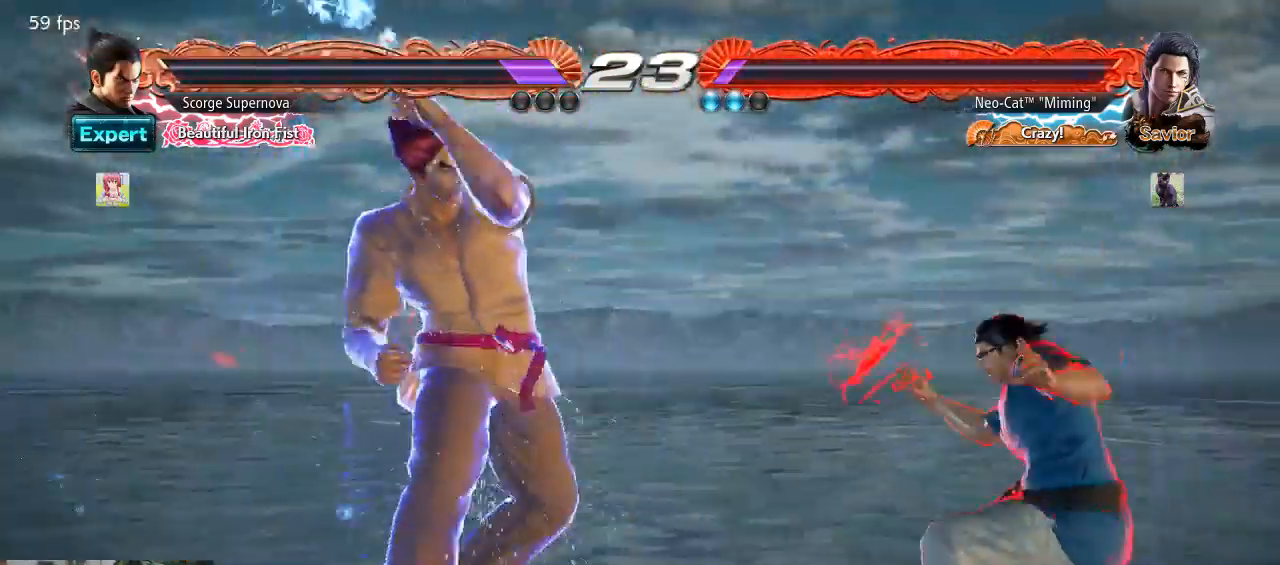
{"buttons": [], "left_stick": "right", "events": [[100, "left_stick", "center"], [200, "left_stick", "right"], [267, "left_stick", "center"], [367, "left_stick", "right"]]}
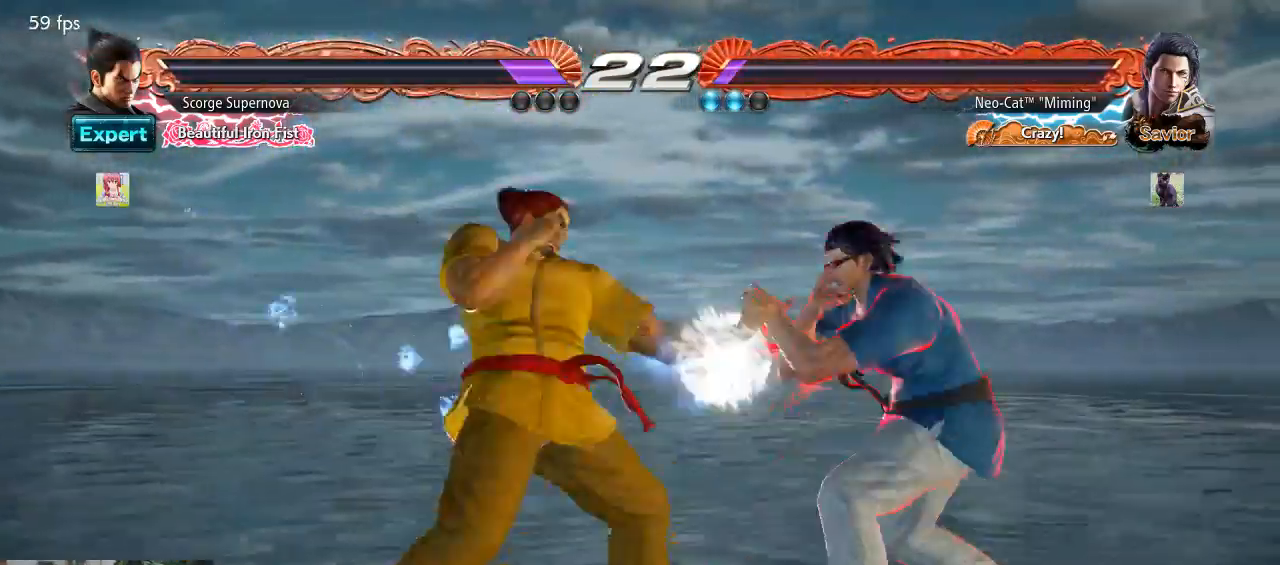
{"buttons": [], "left_stick": "right", "events": []}
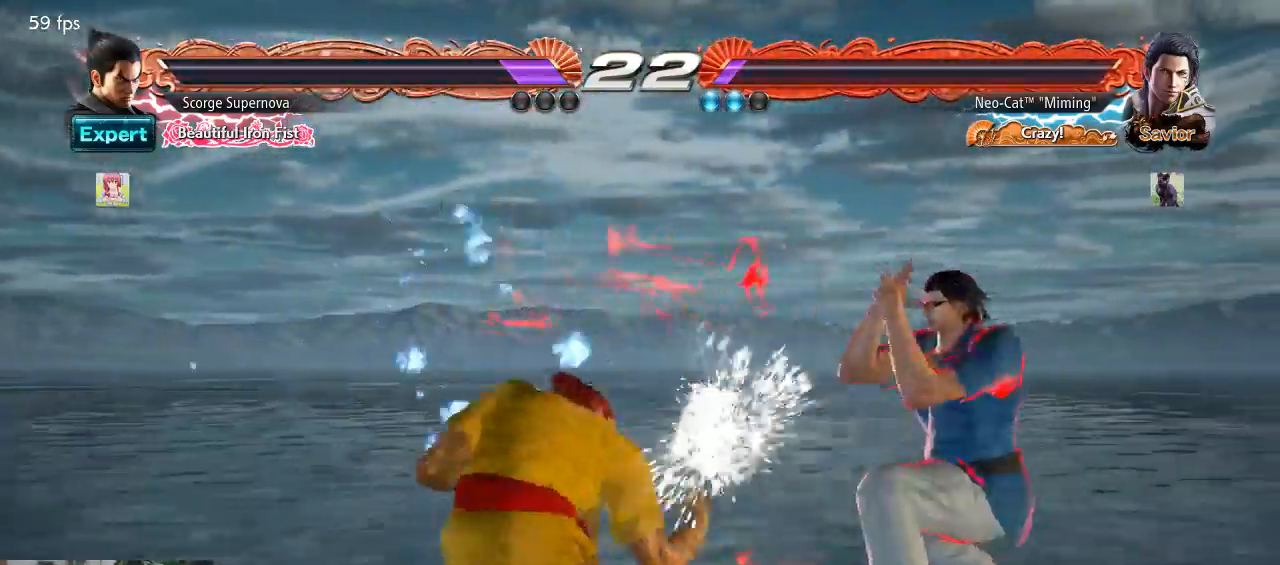
{"buttons": ["CIRCLE"], "left_stick": "center", "events": [[133, "left_stick", "center"], [267, "CIRCLE", "down"], [300, "CIRCLE", "up"], [367, "CIRCLE", "down"], [433, "CIRCLE", "up"], [500, "CIRCLE", "down"]]}
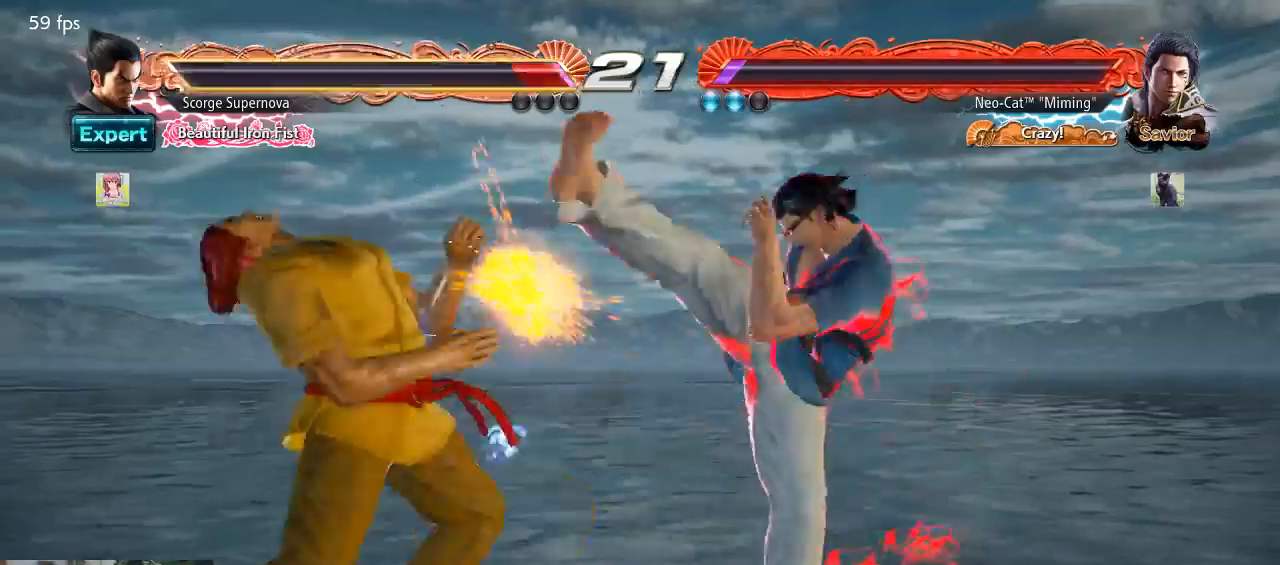
{"buttons": [], "left_stick": "left", "events": [[100, "CIRCLE", "up"], [300, "left_stick", "left"], [367, "SQUARE", "down"], [367, "TRIANGLE", "down"], [433, "SQUARE", "up"], [467, "TRIANGLE", "up"]]}
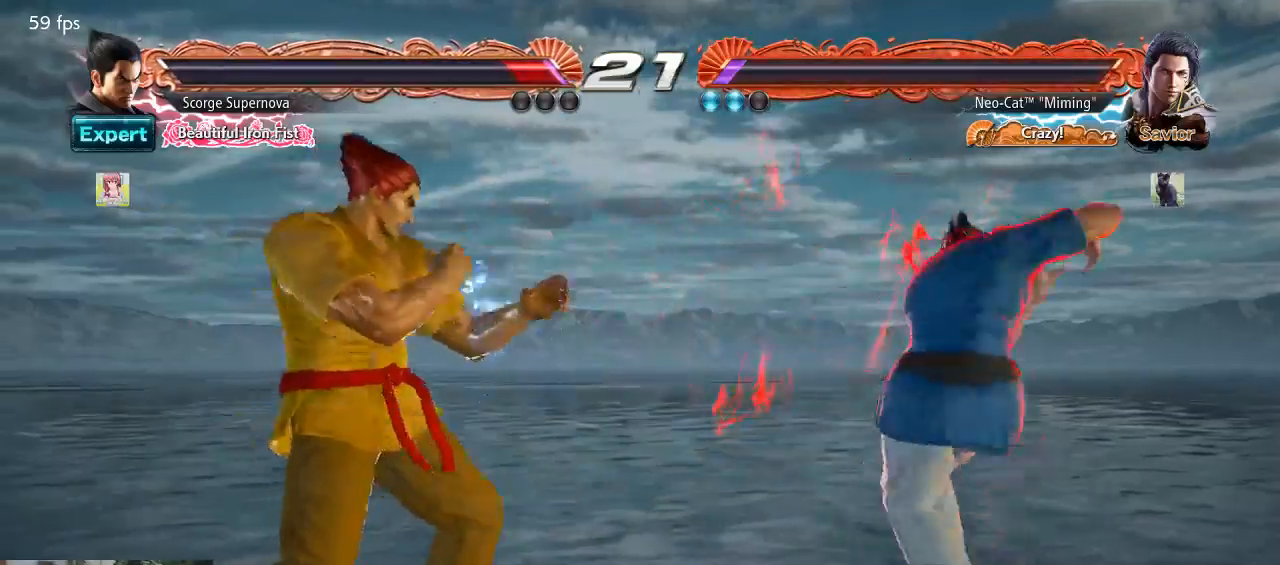
{"buttons": ["SQUARE", "TRIANGLE"], "left_stick": "left", "events": [[33, "SQUARE", "down"], [33, "TRIANGLE", "down"], [100, "SQUARE", "up"], [133, "TRIANGLE", "up"], [200, "SQUARE", "down"], [200, "TRIANGLE", "down"], [267, "SQUARE", "up"], [300, "TRIANGLE", "up"], [367, "SQUARE", "down"], [367, "TRIANGLE", "down"], [433, "SQUARE", "up"], [467, "TRIANGLE", "up"], [500, "SQUARE", "down"], [500, "TRIANGLE", "down"]]}
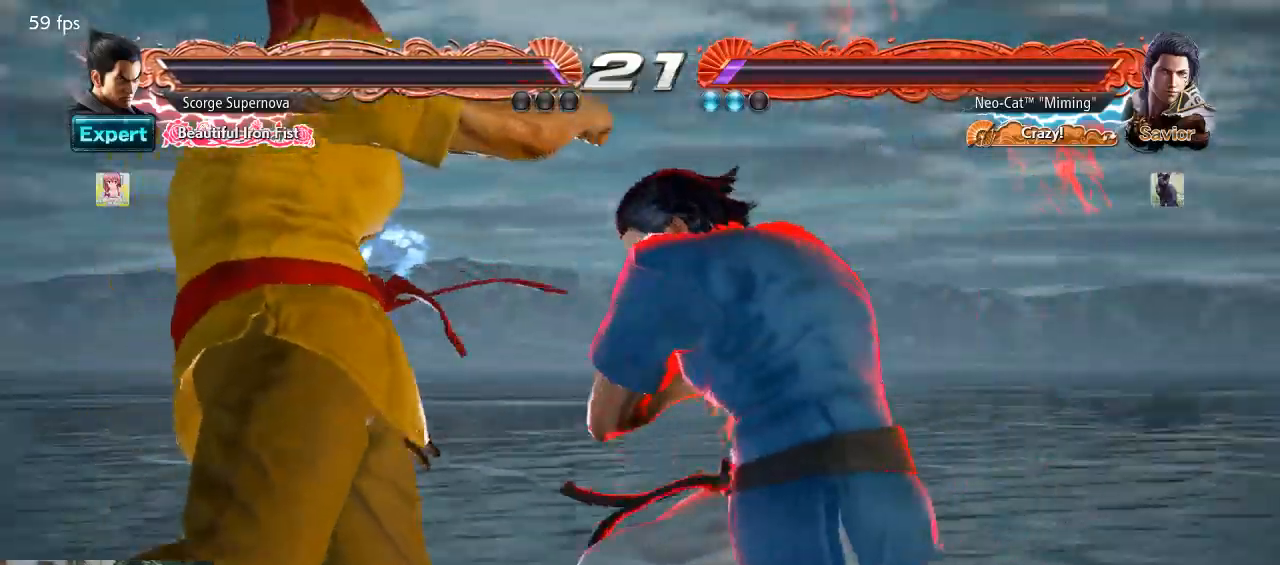
{"buttons": ["SQUARE", "TRIANGLE"], "left_stick": "left", "events": [[133, "SQUARE", "up"], [133, "TRIANGLE", "up"], [167, "SQUARE", "down"], [167, "TRIANGLE", "down"], [267, "SQUARE", "up"], [300, "TRIANGLE", "up"], [333, "SQUARE", "down"], [333, "TRIANGLE", "down"], [433, "SQUARE", "up"], [433, "TRIANGLE", "up"], [500, "SQUARE", "down"], [500, "TRIANGLE", "down"]]}
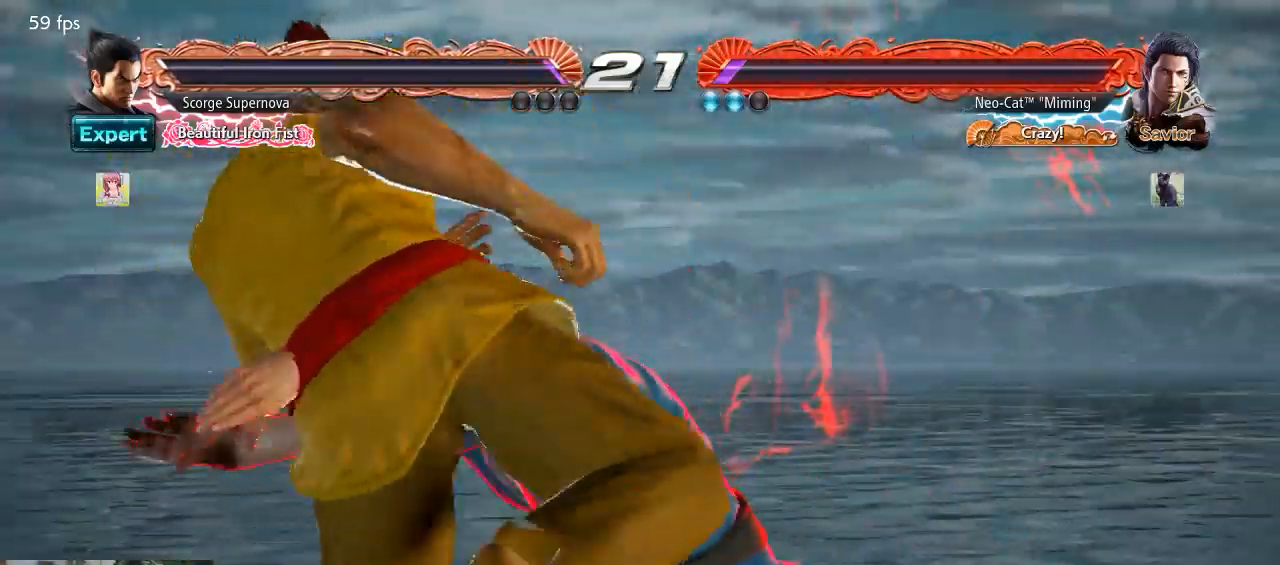
{"buttons": ["SQUARE", "TRIANGLE"], "left_stick": "left", "events": [[67, "SQUARE", "up"], [100, "TRIANGLE", "up"], [133, "SQUARE", "down"], [133, "TRIANGLE", "down"], [233, "SQUARE", "up"], [233, "TRIANGLE", "up"], [300, "SQUARE", "down"], [300, "TRIANGLE", "down"], [367, "SQUARE", "up"], [400, "TRIANGLE", "up"], [433, "SQUARE", "down"], [433, "TRIANGLE", "down"]]}
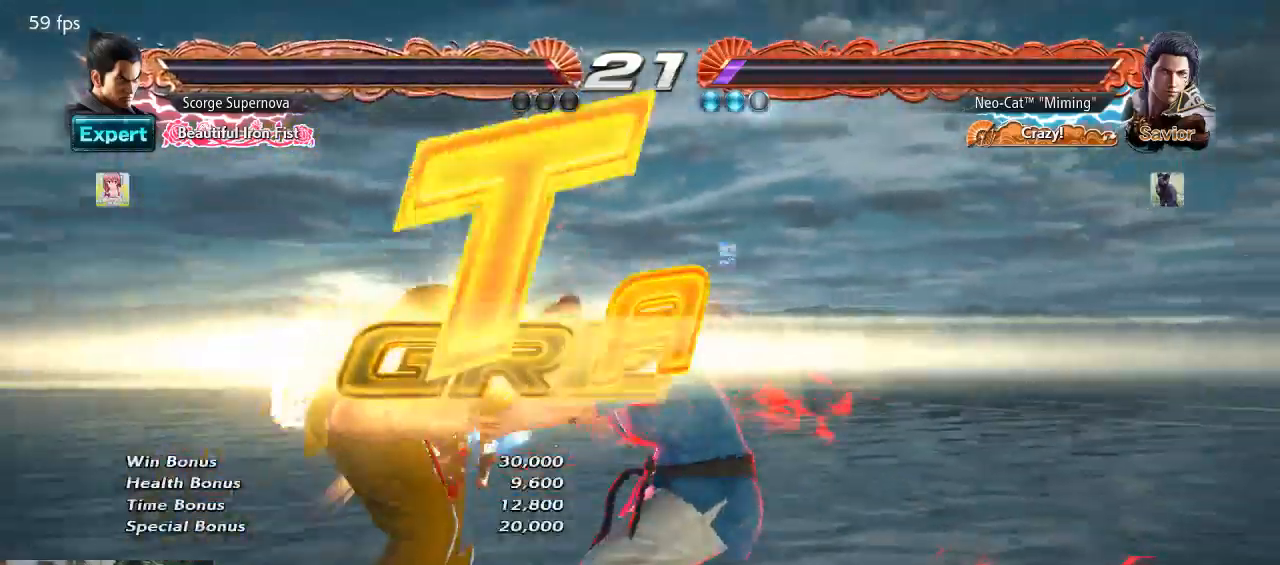
{"buttons": [], "left_stick": "center", "events": [[33, "SQUARE", "up"], [33, "TRIANGLE", "up"], [67, "TRIANGLE", "down"], [100, "SQUARE", "down"], [167, "SQUARE", "up"], [167, "TRIANGLE", "up"], [200, "SQUARE", "down"], [200, "TRIANGLE", "down"], [233, "CROSS", "down"], [267, "CROSS", "up"], [333, "SQUARE", "up"], [367, "TRIANGLE", "up"], [400, "left_stick", "center"]]}
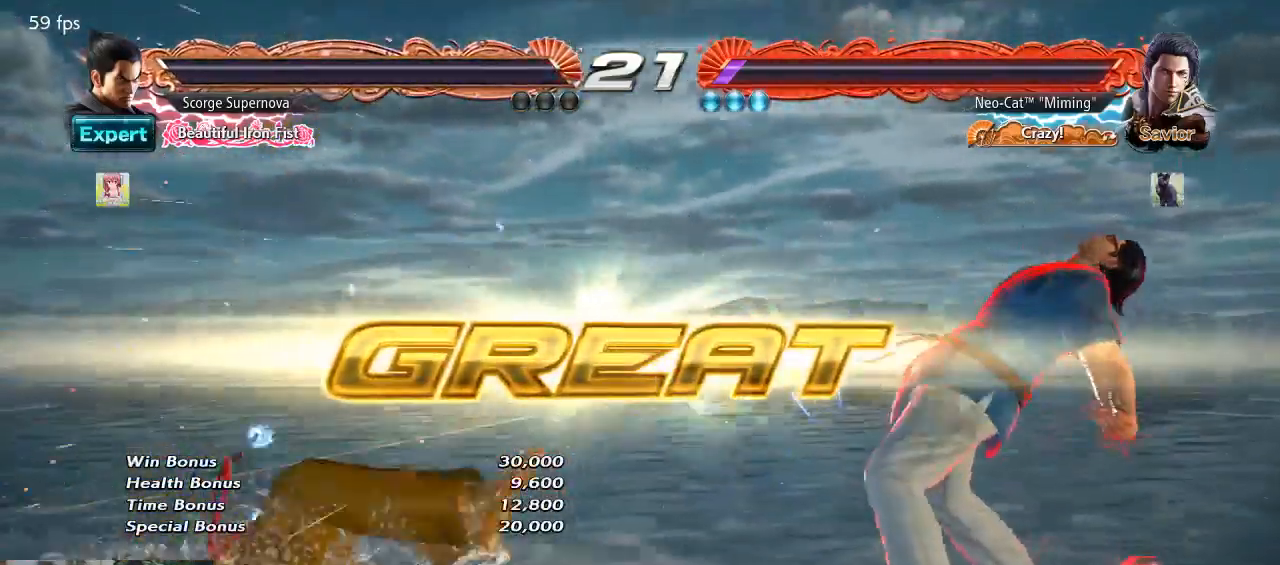
{"buttons": [], "left_stick": "center", "events": [[33, "left_stick", "left"], [100, "left_stick", "center"], [167, "left_stick", "left"], [233, "left_stick", "center"], [300, "left_stick", "left"], [333, "TRIANGLE", "down"], [367, "TRIANGLE", "up"], [367, "left_stick", "center"]]}
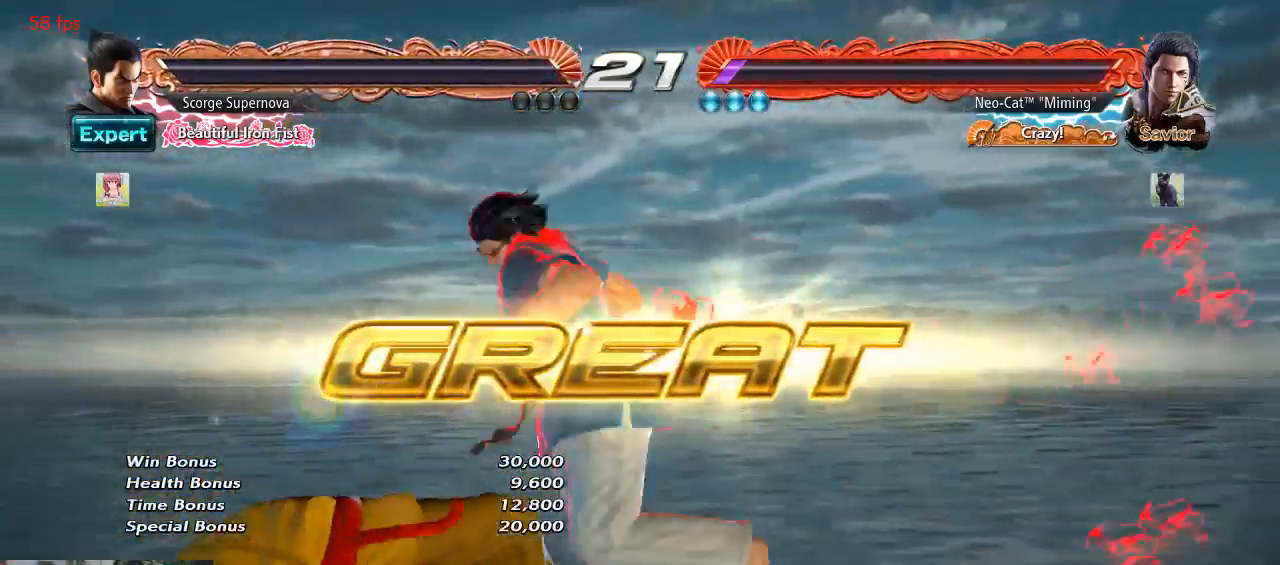
{"buttons": [], "left_stick": "center", "events": []}
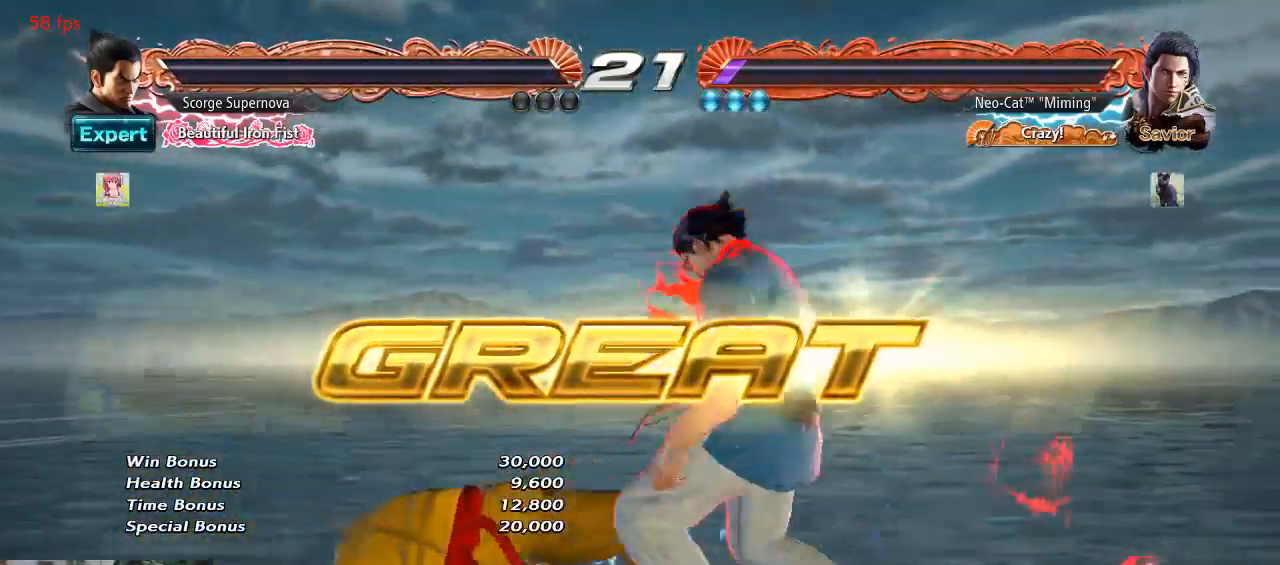
{"buttons": ["START"], "left_stick": "center", "events": [[100, "CROSS", "down"], [100, "START", "down"], [133, "CROSS", "up"], [267, "CROSS", "down"], [300, "START", "up"], [400, "CROSS", "up"], [433, "START", "down"]]}
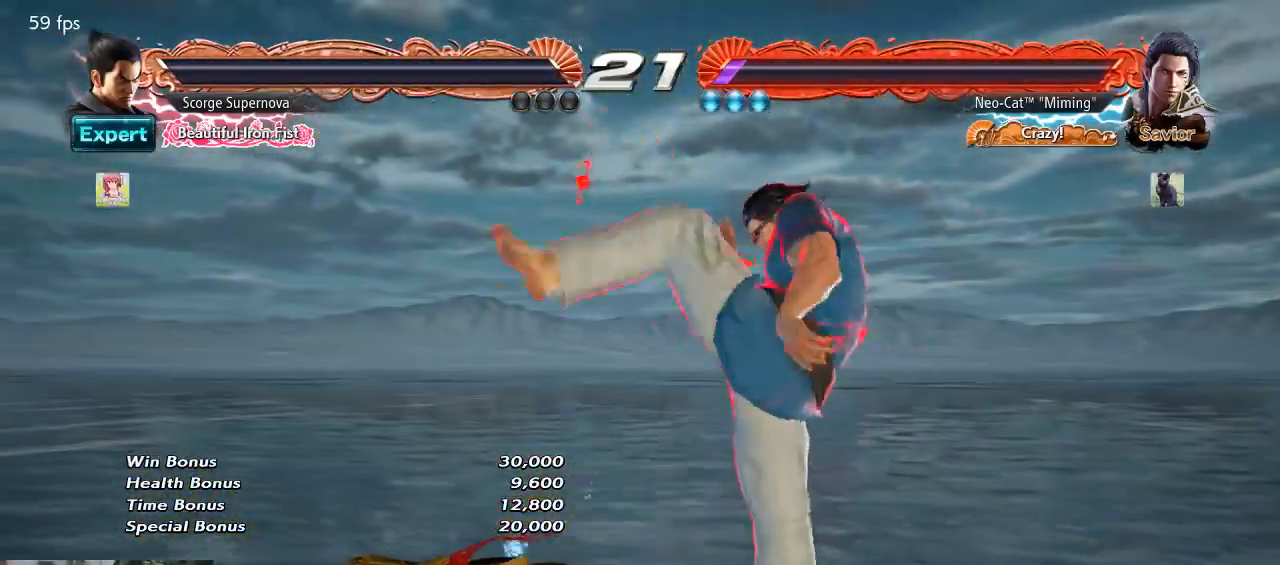
{"buttons": ["CROSS"], "left_stick": "center", "events": [[33, "START", "up"], [300, "CROSS", "down"], [400, "CROSS", "up"], [500, "CROSS", "down"]]}
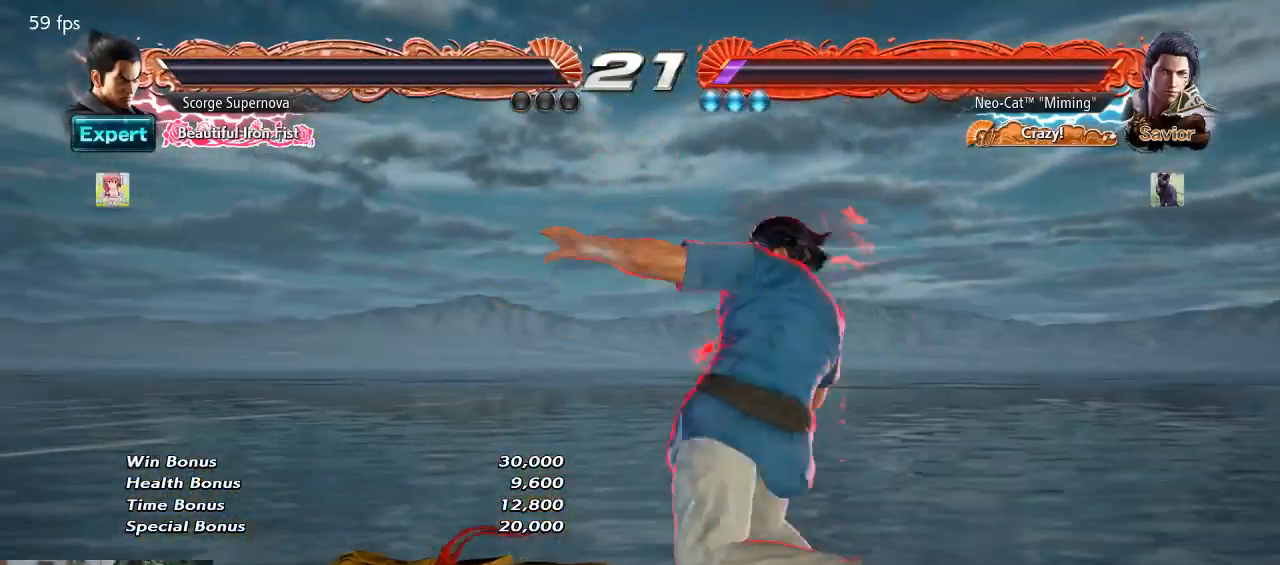
{"buttons": ["CROSS"], "left_stick": "center", "events": [[100, "CROSS", "up"], [333, "START", "down"], [467, "CROSS", "down"], [467, "START", "up"]]}
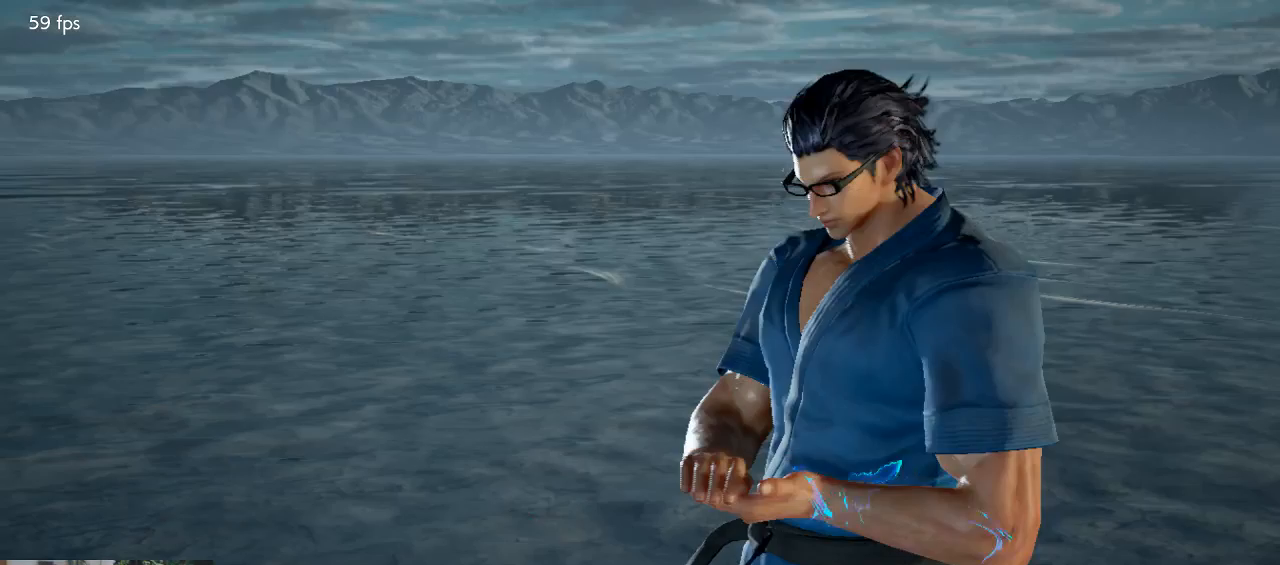
{"buttons": [], "left_stick": "center", "events": [[100, "CROSS", "up"], [200, "CROSS", "down"], [300, "CROSS", "up"]]}
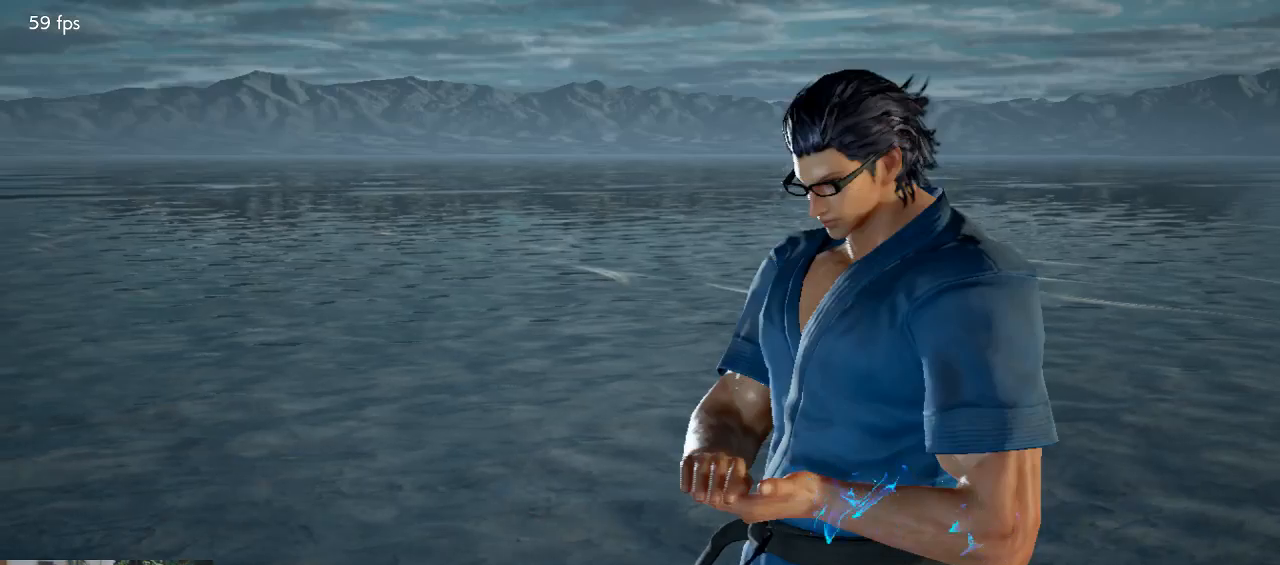
{"buttons": [], "left_stick": "center", "events": []}
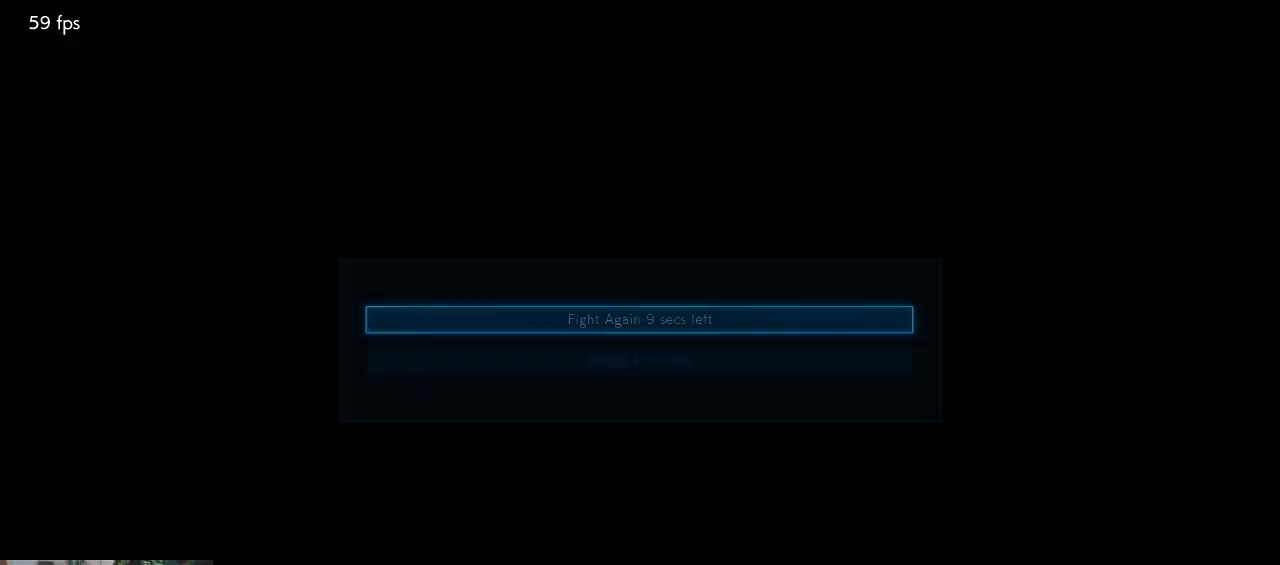
{"buttons": [], "left_stick": "center", "events": [[67, "CROSS", "down"], [133, "CROSS", "up"], [233, "CROSS", "down"], [333, "CROSS", "up"], [400, "CROSS", "down"], [500, "CROSS", "up"]]}
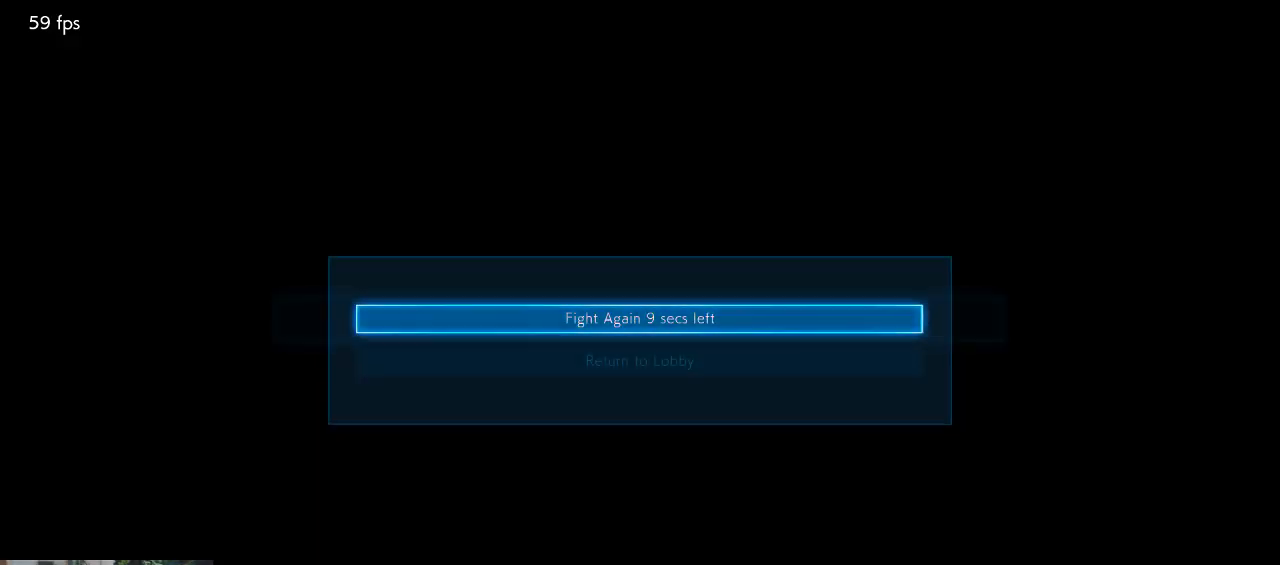
{"buttons": [], "left_stick": "center", "events": [[100, "CROSS", "down"], [133, "CROSS", "up"]]}
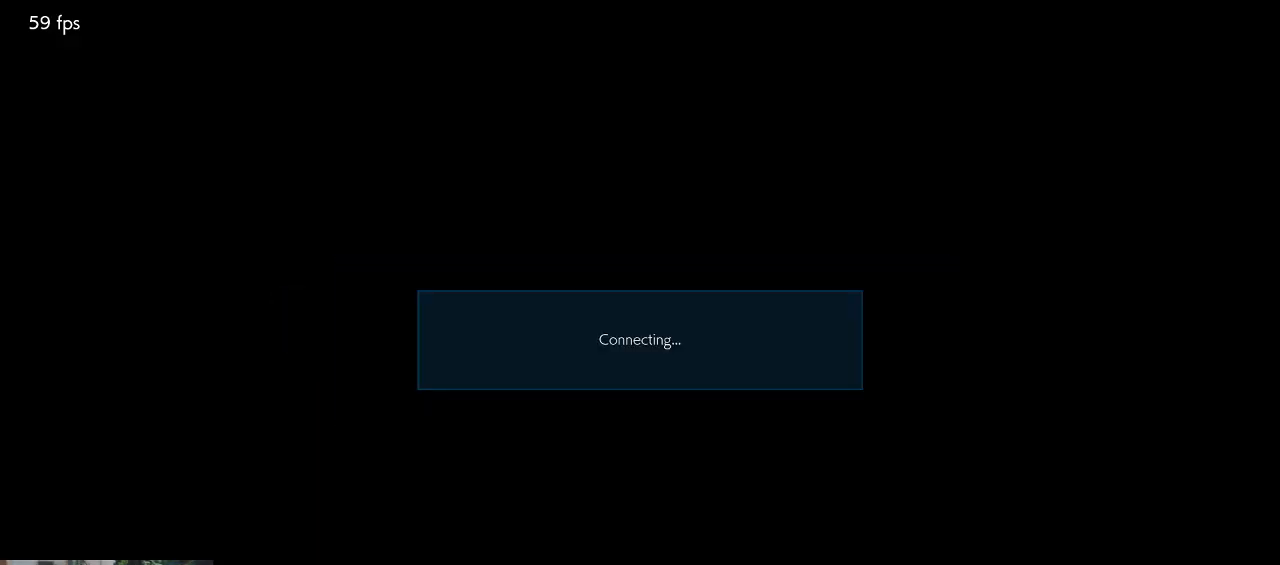
{"buttons": [], "left_stick": "center", "events": []}
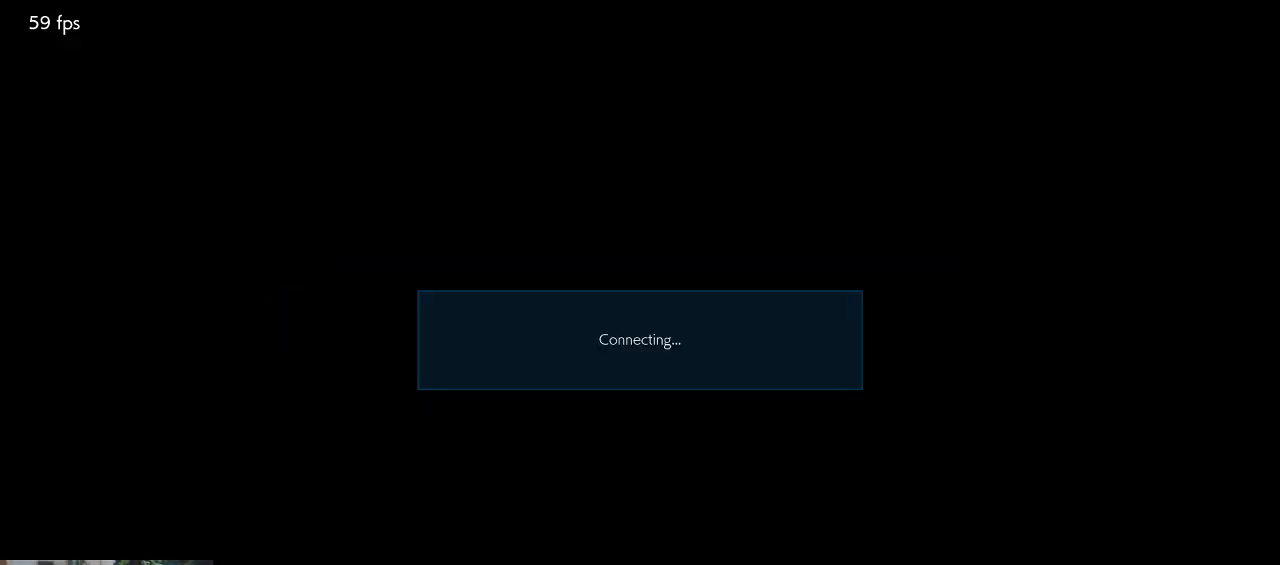
{"buttons": [], "left_stick": "center", "events": []}
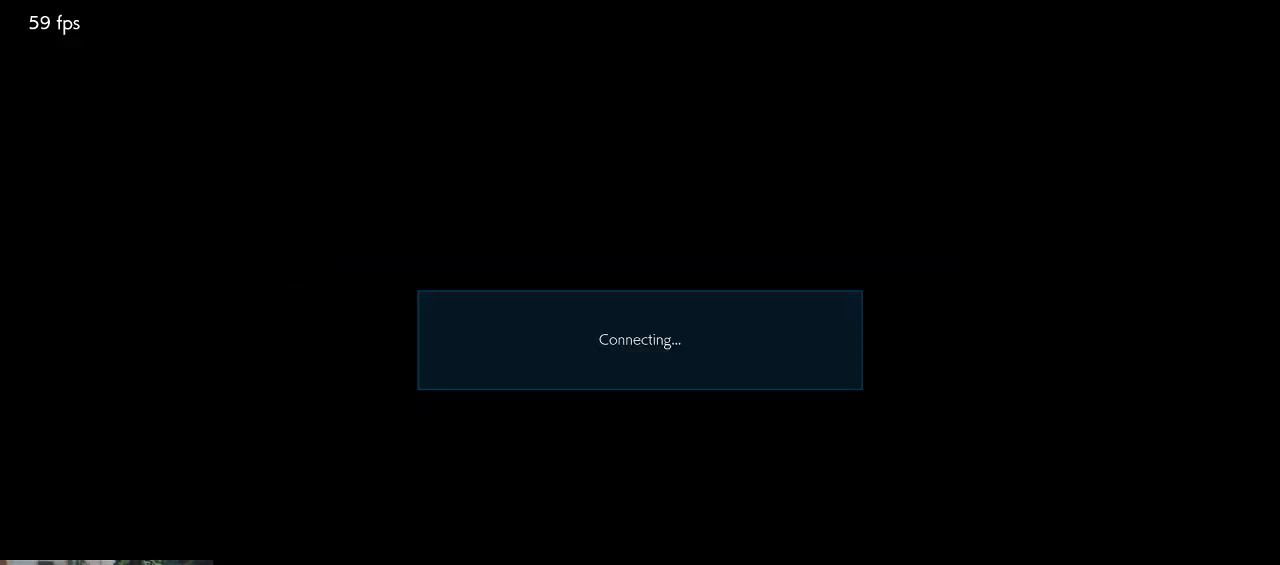
{"buttons": ["CROSS", "SQUARE"], "left_stick": "center", "events": [[267, "CROSS", "down"], [300, "CROSS", "up"], [467, "SQUARE", "down"], [500, "CROSS", "down"]]}
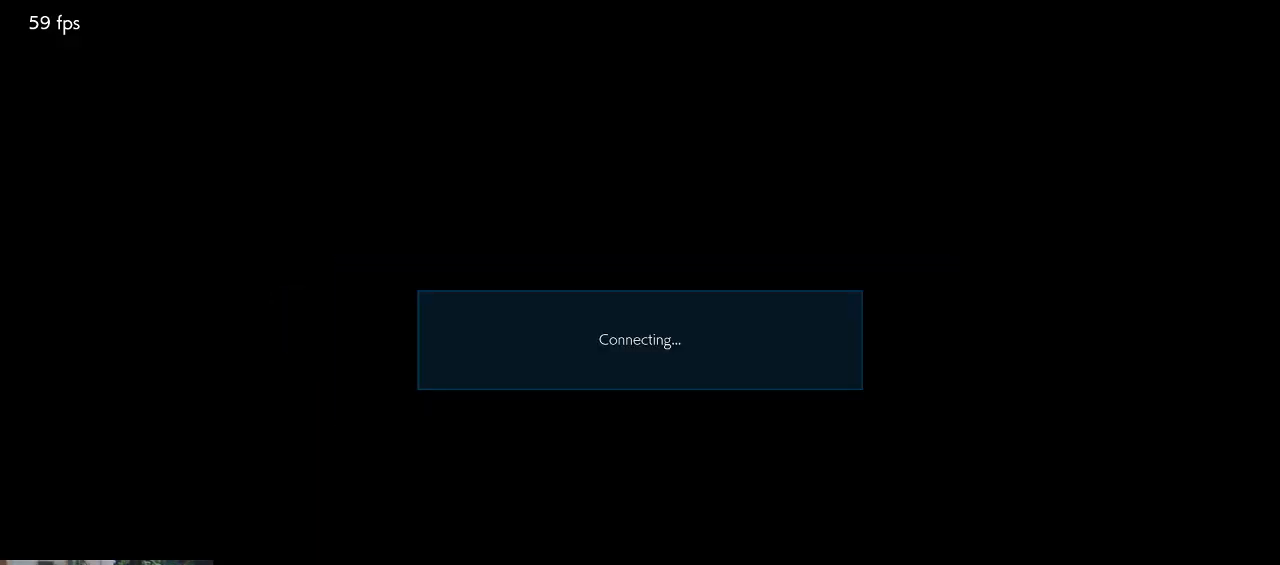
{"buttons": [], "left_stick": "center", "events": [[33, "CROSS", "up"], [67, "TRIANGLE", "down"], [100, "SQUARE", "up"], [167, "CIRCLE", "down"], [167, "TRIANGLE", "up"], [267, "CIRCLE", "up"]]}
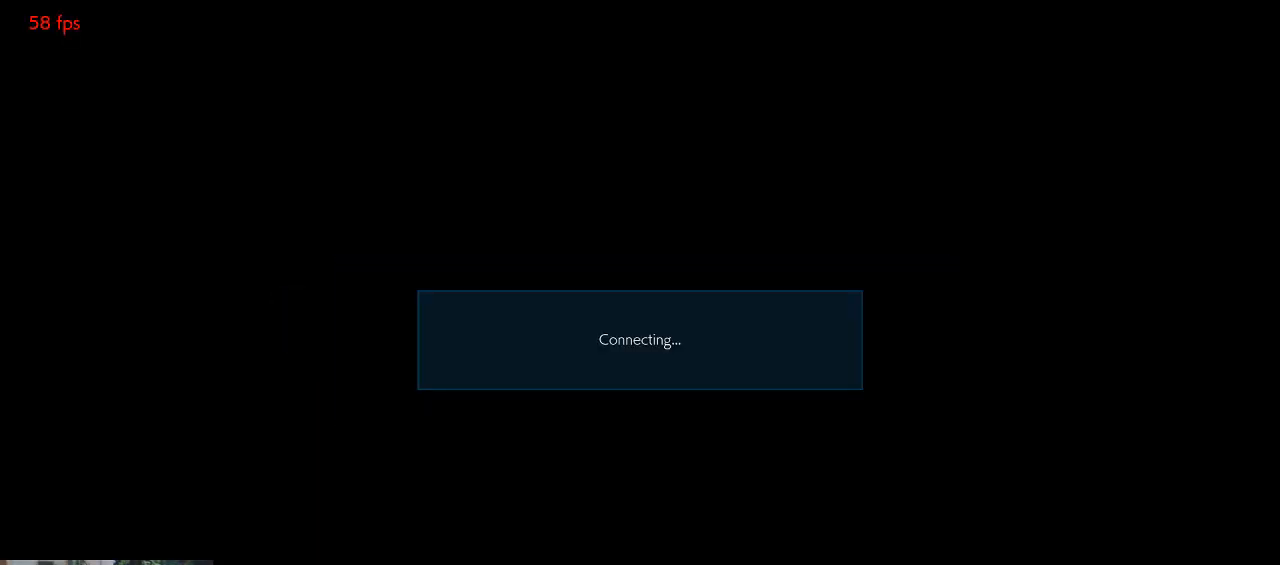
{"buttons": ["CROSS", "SQUARE"], "left_stick": "center", "events": [[33, "CROSS", "down"], [33, "TRIANGLE", "down"], [167, "CROSS", "up"], [200, "TRIANGLE", "up"], [433, "CROSS", "down"], [433, "SQUARE", "down"]]}
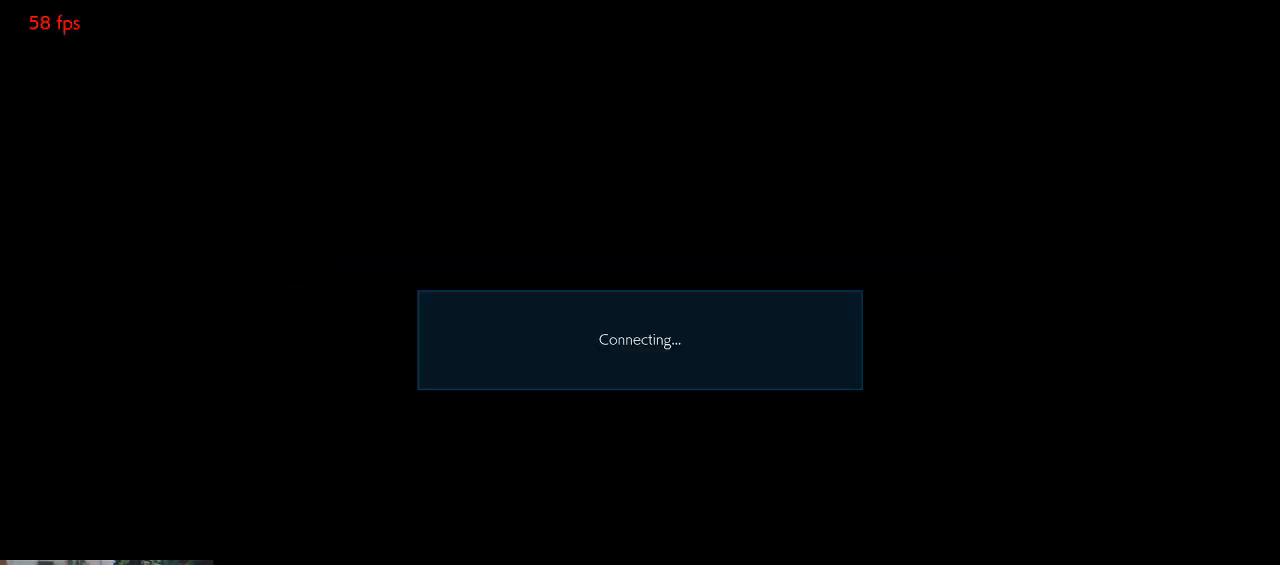
{"buttons": [], "left_stick": "center", "events": [[33, "CROSS", "up"], [67, "SQUARE", "up"]]}